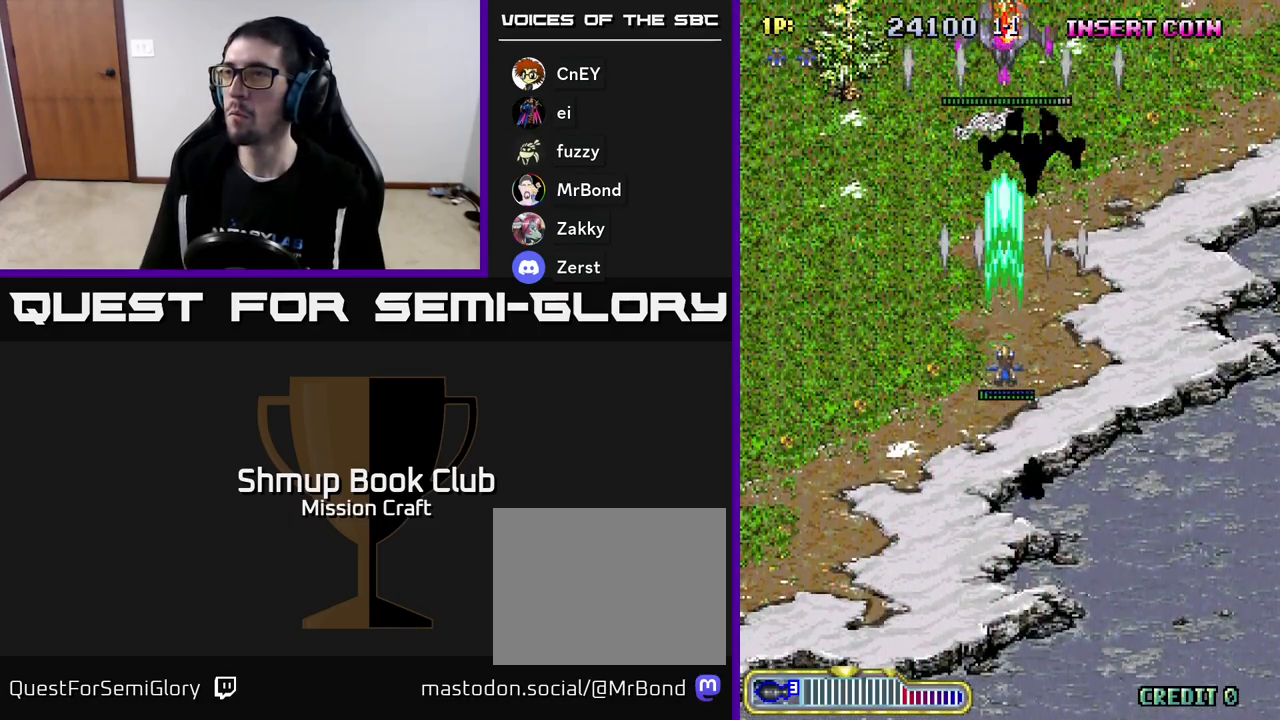
Gameplay with a controller (Xbox layout); each line is a JSON object with the inputs held at the frame after it. "events" lists button and stick changes between this image and that frame as [ms after this image, input, new state], when the widget could be followed in between. Not read: right_stick.
{"buttons": ["R2", "DPAD_DOWN"], "left_stick": "center", "events": [[250, "DPAD_DOWN", "down"]]}
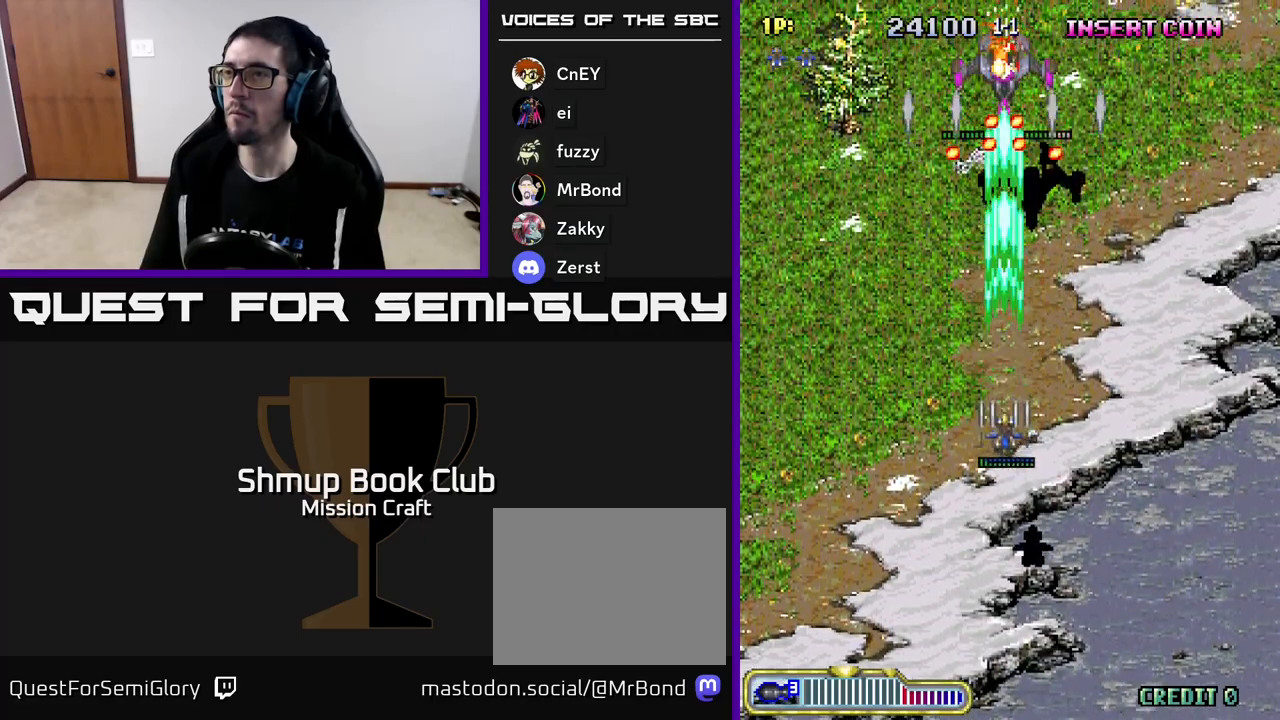
{"buttons": ["R2", "DPAD_DOWN"], "left_stick": "center", "events": []}
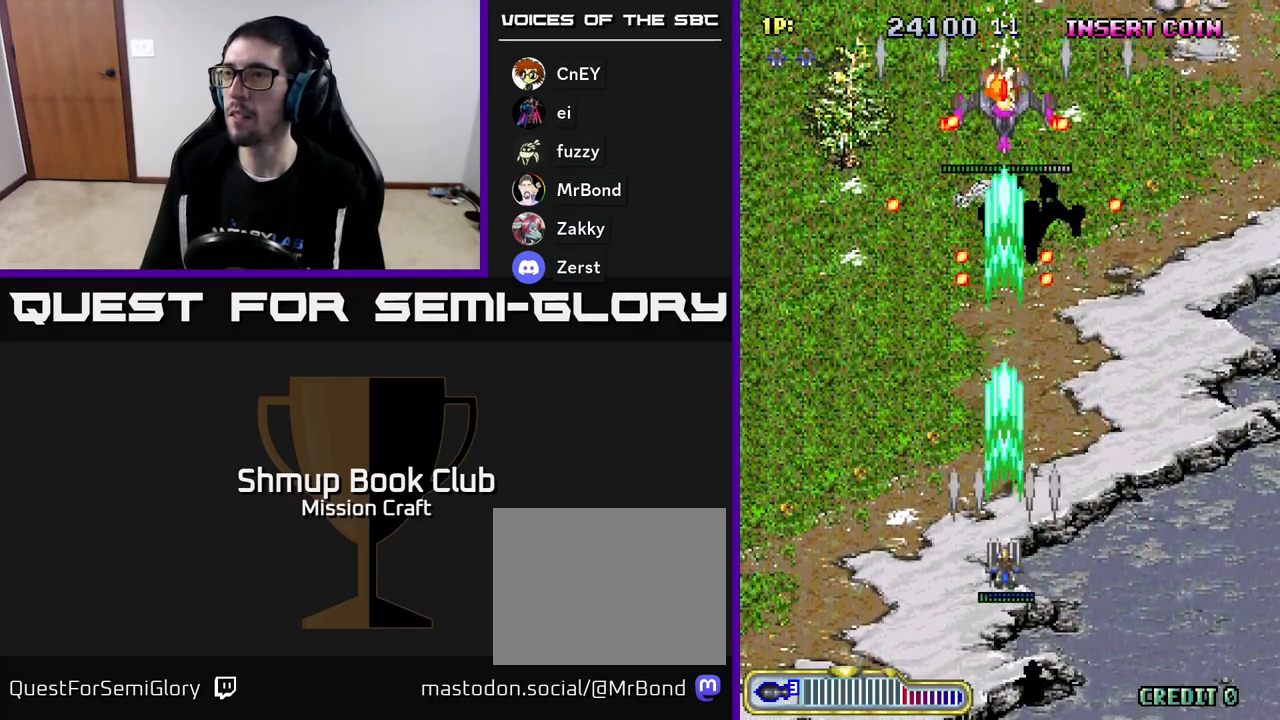
{"buttons": ["R2"], "left_stick": "center", "events": [[83, "DPAD_DOWN", "up"]]}
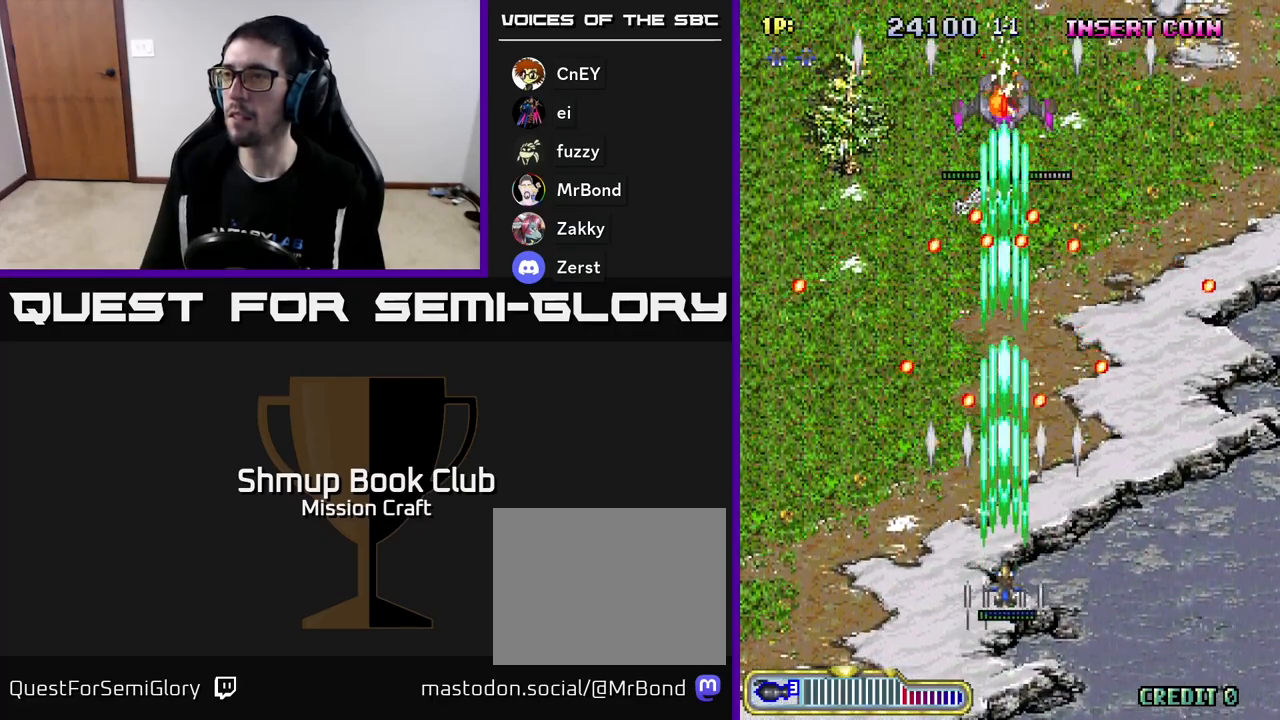
{"buttons": ["R2", "DPAD_UP"], "left_stick": "center", "events": [[67, "DPAD_RIGHT", "down"], [383, "DPAD_RIGHT", "up"], [450, "DPAD_UP", "down"]]}
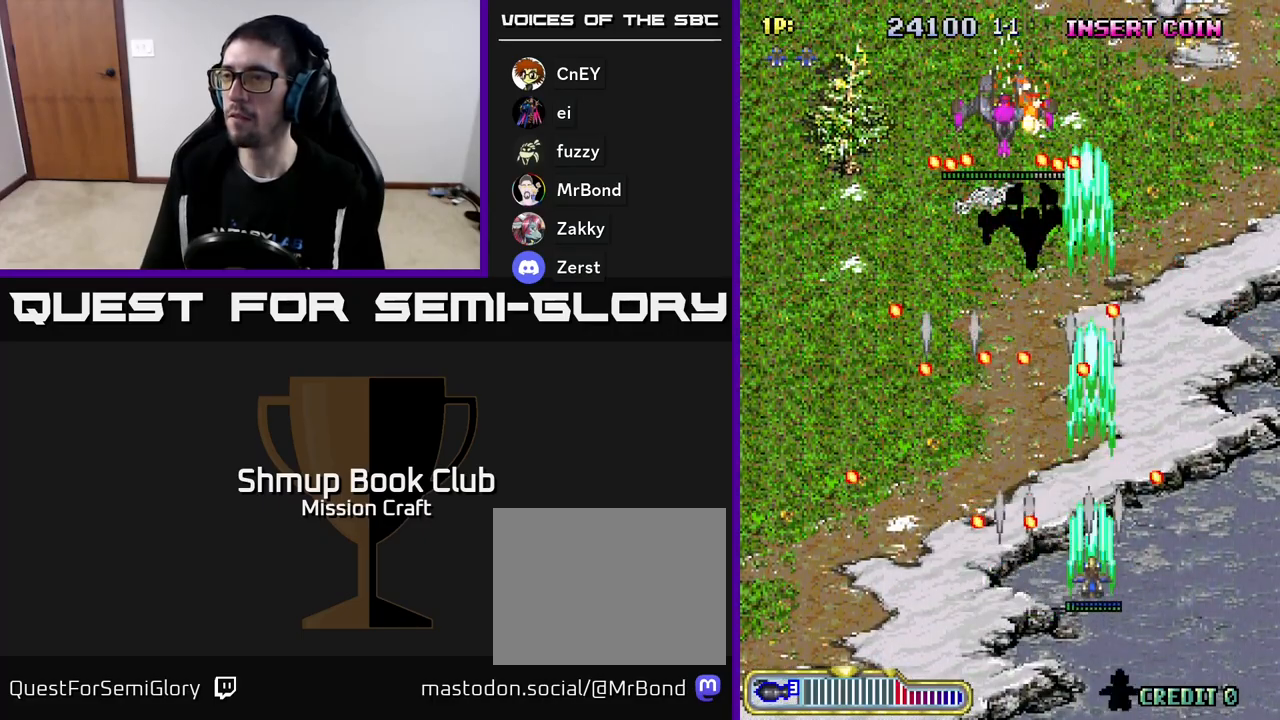
{"buttons": ["R2"], "left_stick": "center", "events": [[133, "DPAD_LEFT", "down"], [183, "DPAD_UP", "up"], [467, "DPAD_LEFT", "up"]]}
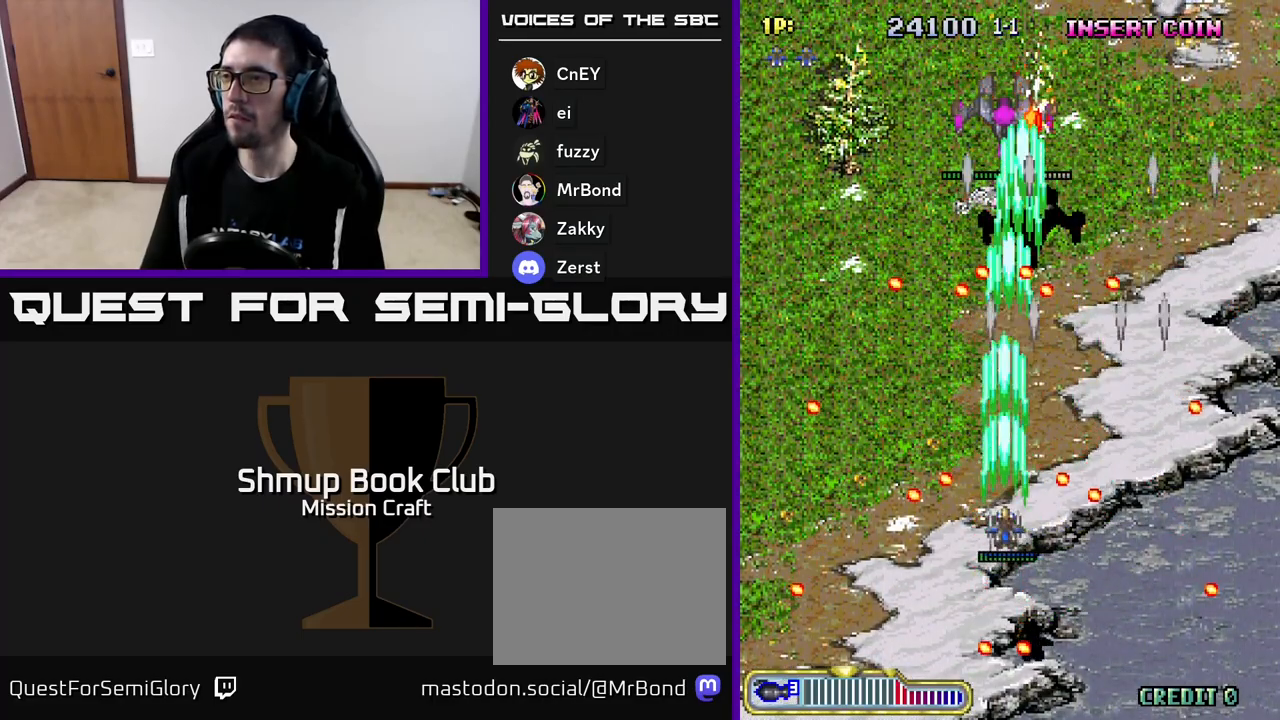
{"buttons": ["R2", "DPAD_RIGHT"], "left_stick": "center", "events": [[483, "DPAD_RIGHT", "down"]]}
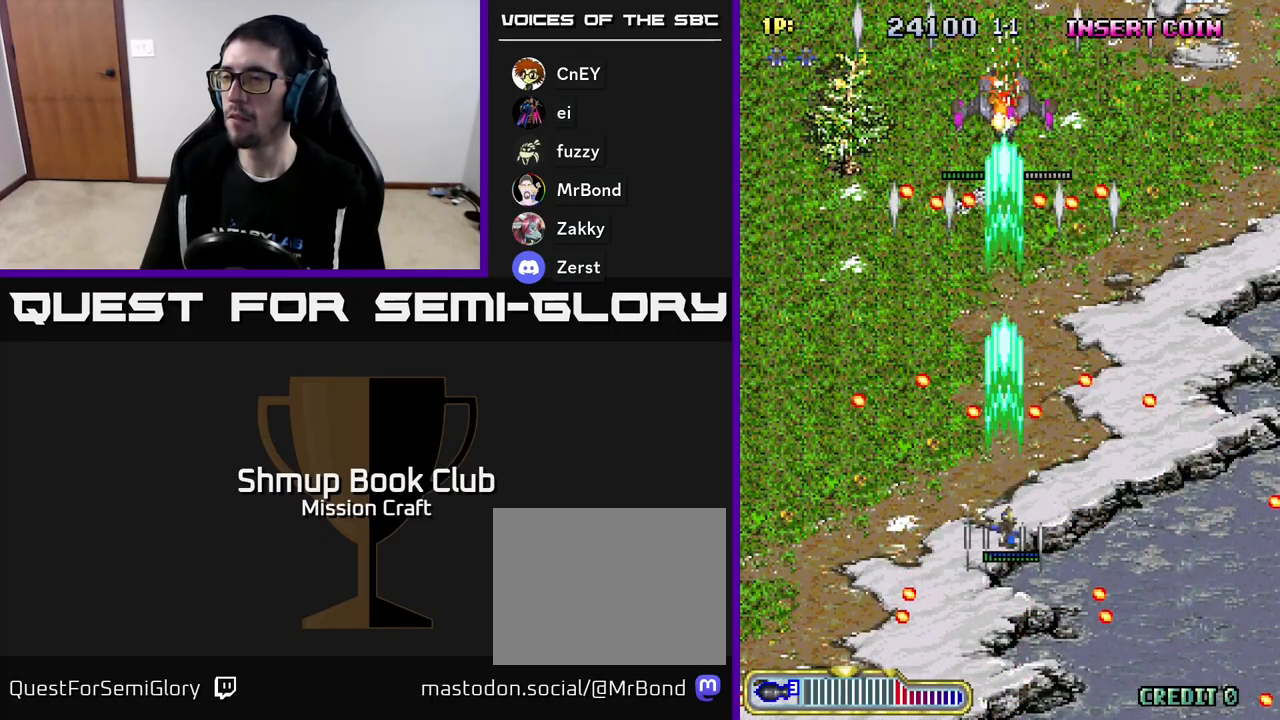
{"buttons": ["A", "DPAD_UP"], "left_stick": "center", "events": [[267, "A", "down"], [267, "DPAD_RIGHT", "up"], [267, "DPAD_UP", "down"], [300, "R2", "up"], [367, "DPAD_LEFT", "down"], [483, "DPAD_LEFT", "up"]]}
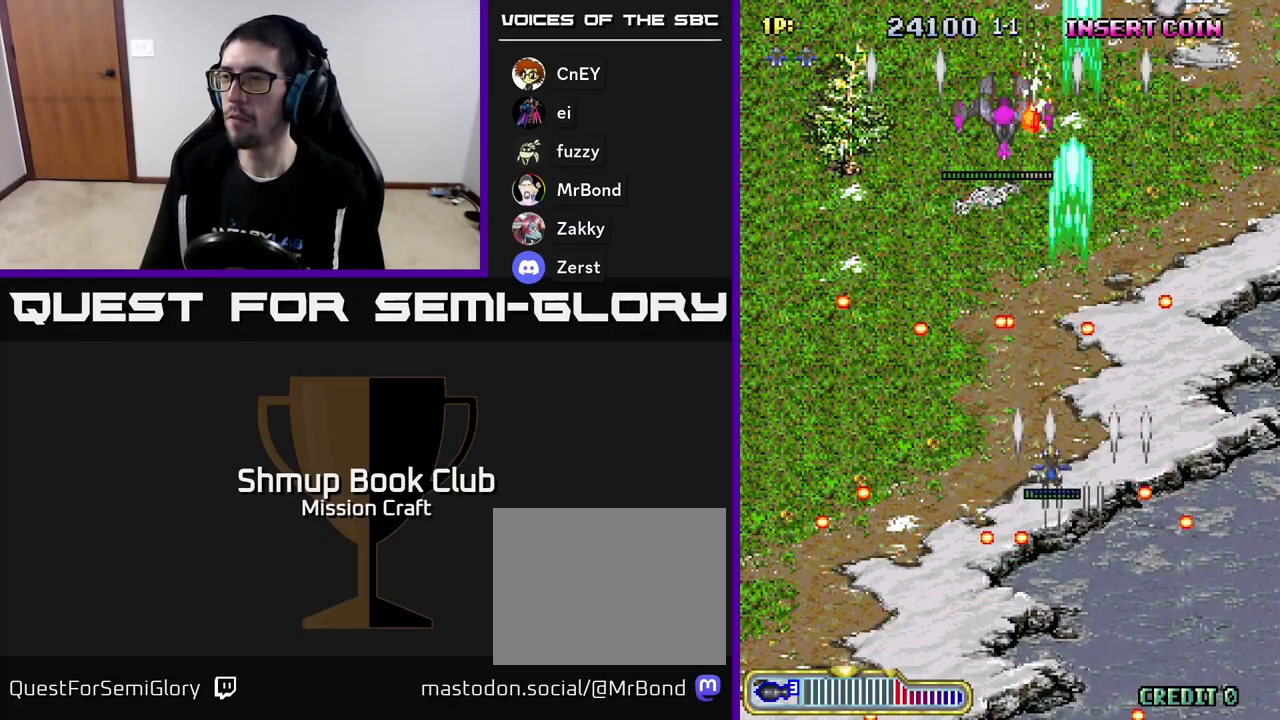
{"buttons": ["A"], "left_stick": "center", "events": [[100, "DPAD_LEFT", "down"], [100, "DPAD_UP", "up"], [133, "DPAD_DOWN", "down"], [200, "DPAD_LEFT", "up"], [383, "DPAD_DOWN", "up"]]}
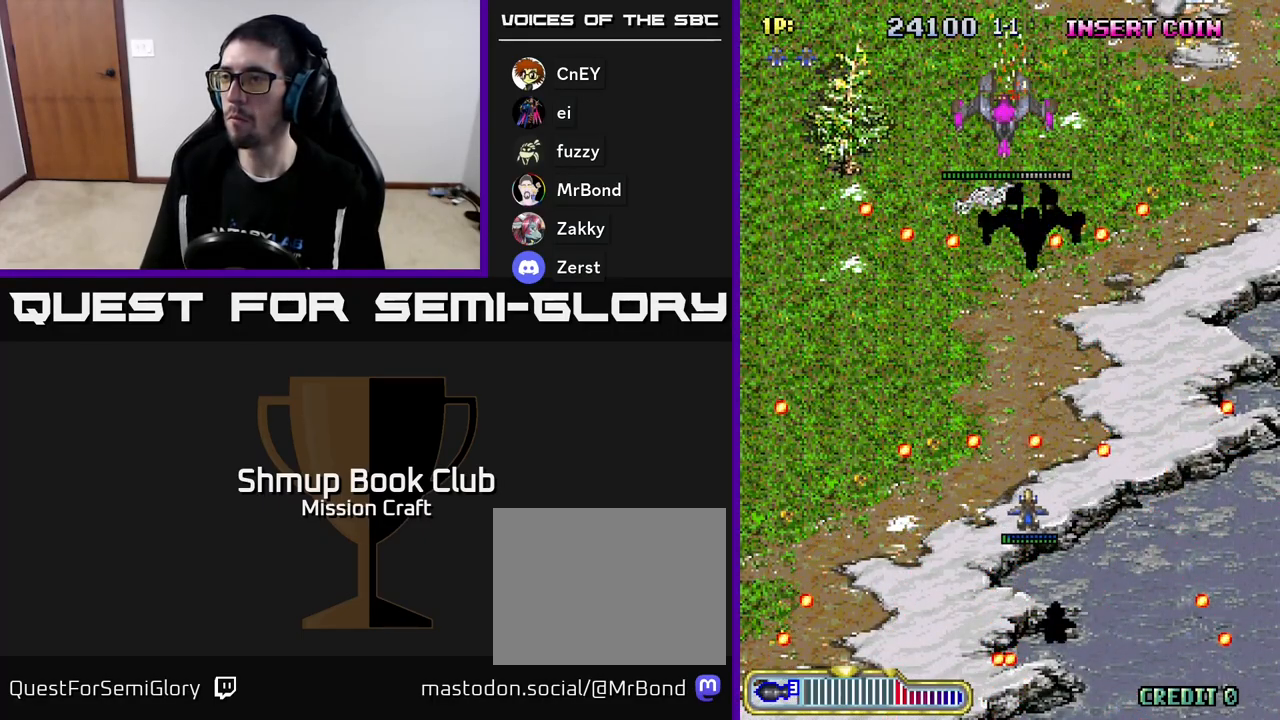
{"buttons": ["A"], "left_stick": "center", "events": [[67, "DPAD_LEFT", "down"], [167, "DPAD_UP", "down"], [183, "DPAD_LEFT", "up"], [217, "DPAD_RIGHT", "down"], [283, "DPAD_RIGHT", "up"], [383, "DPAD_UP", "up"]]}
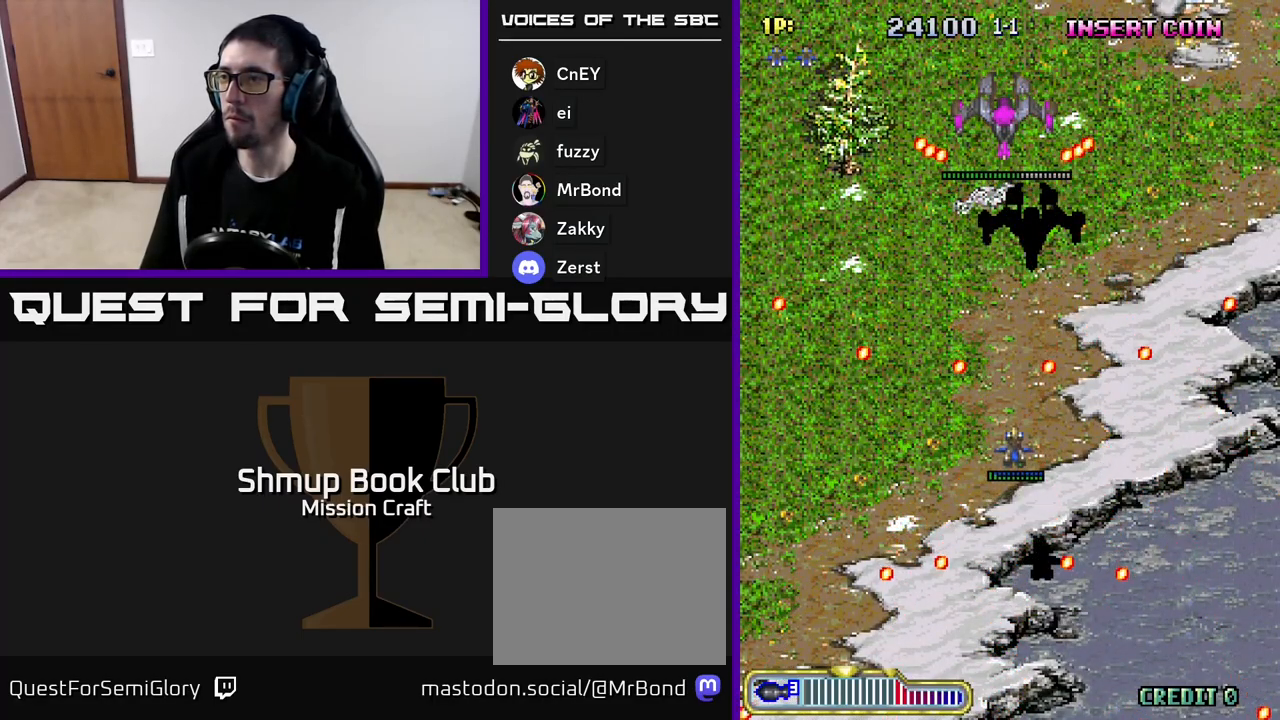
{"buttons": ["A", "DPAD_UP"], "left_stick": "center", "events": [[33, "DPAD_UP", "down"], [117, "DPAD_LEFT", "down"], [150, "DPAD_LEFT", "up"]]}
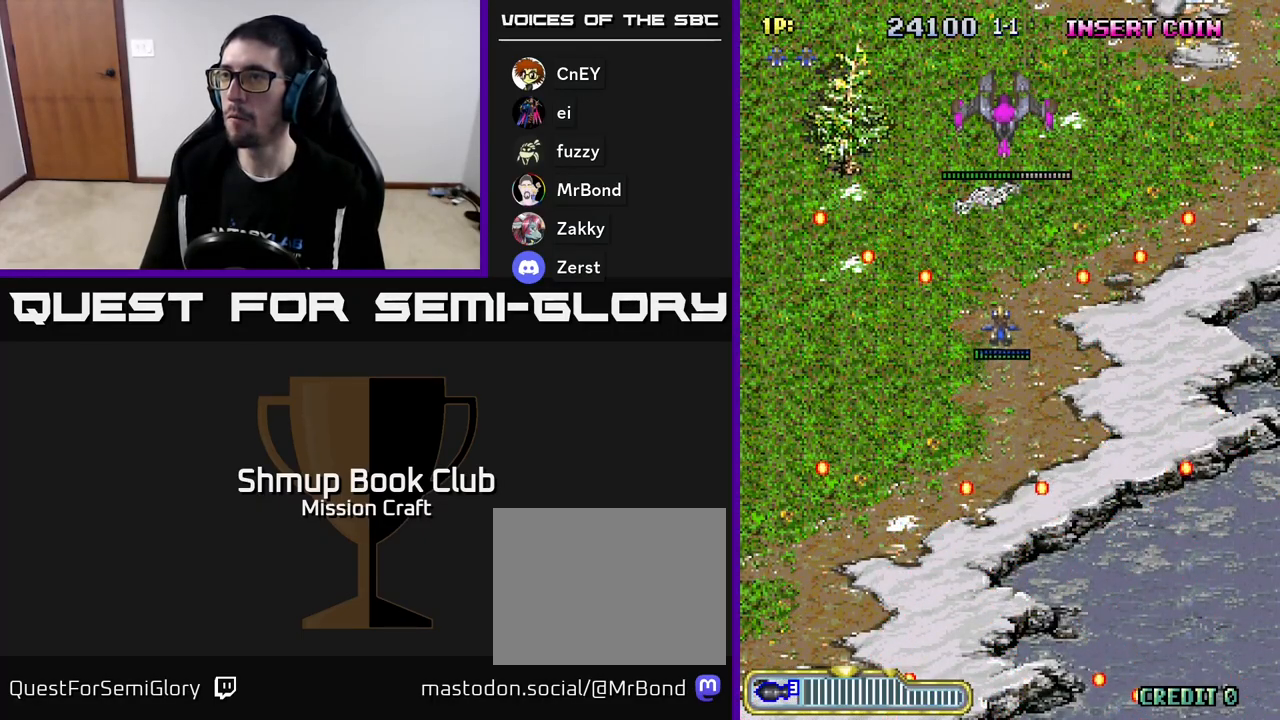
{"buttons": [], "left_stick": "center", "events": [[67, "A", "up"], [300, "DPAD_UP", "up"]]}
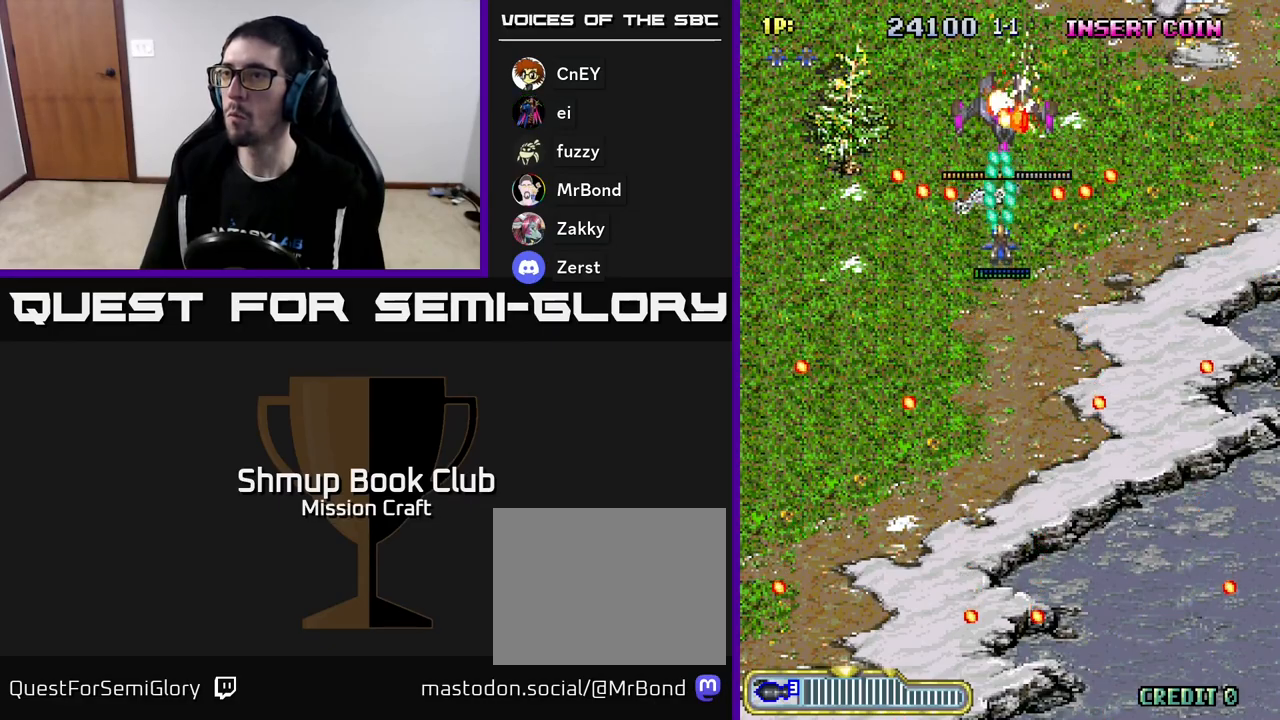
{"buttons": [], "left_stick": "center", "events": []}
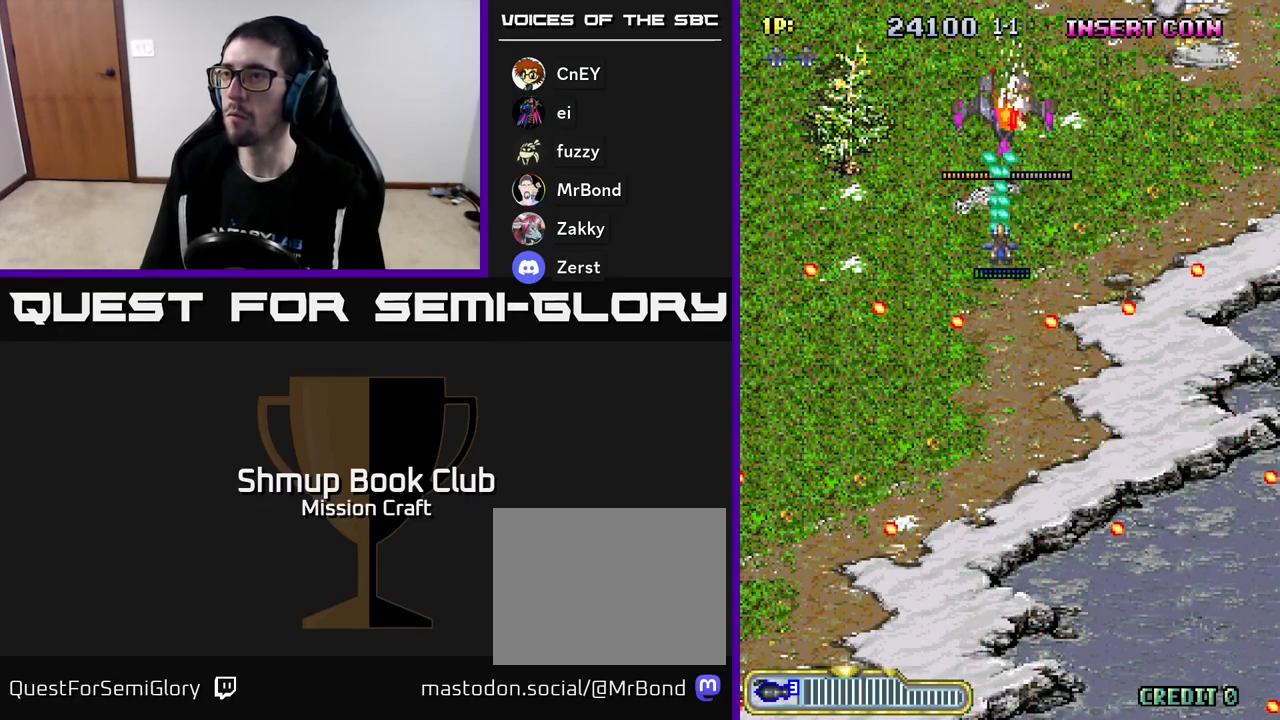
{"buttons": [], "left_stick": "center", "events": [[350, "DPAD_DOWN", "down"], [433, "DPAD_DOWN", "up"]]}
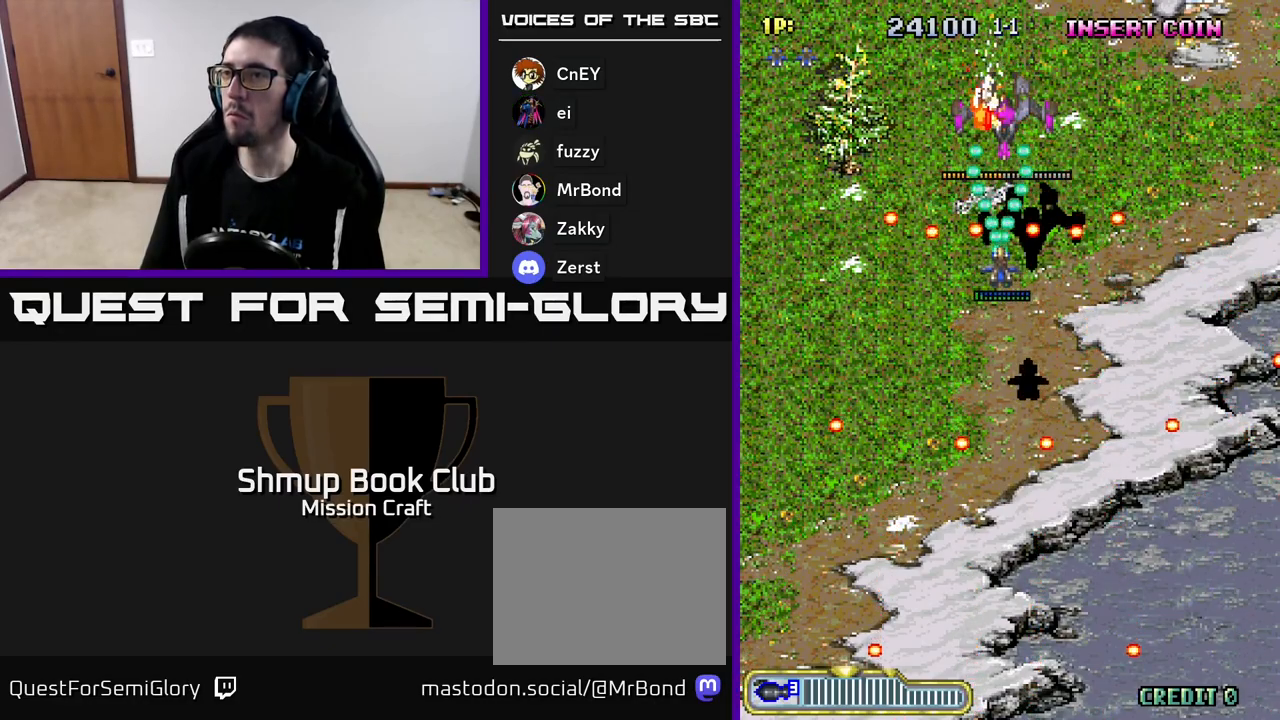
{"buttons": ["DPAD_DOWN"], "left_stick": "center", "events": [[183, "DPAD_UP", "down"], [350, "DPAD_UP", "up"], [433, "DPAD_DOWN", "down"]]}
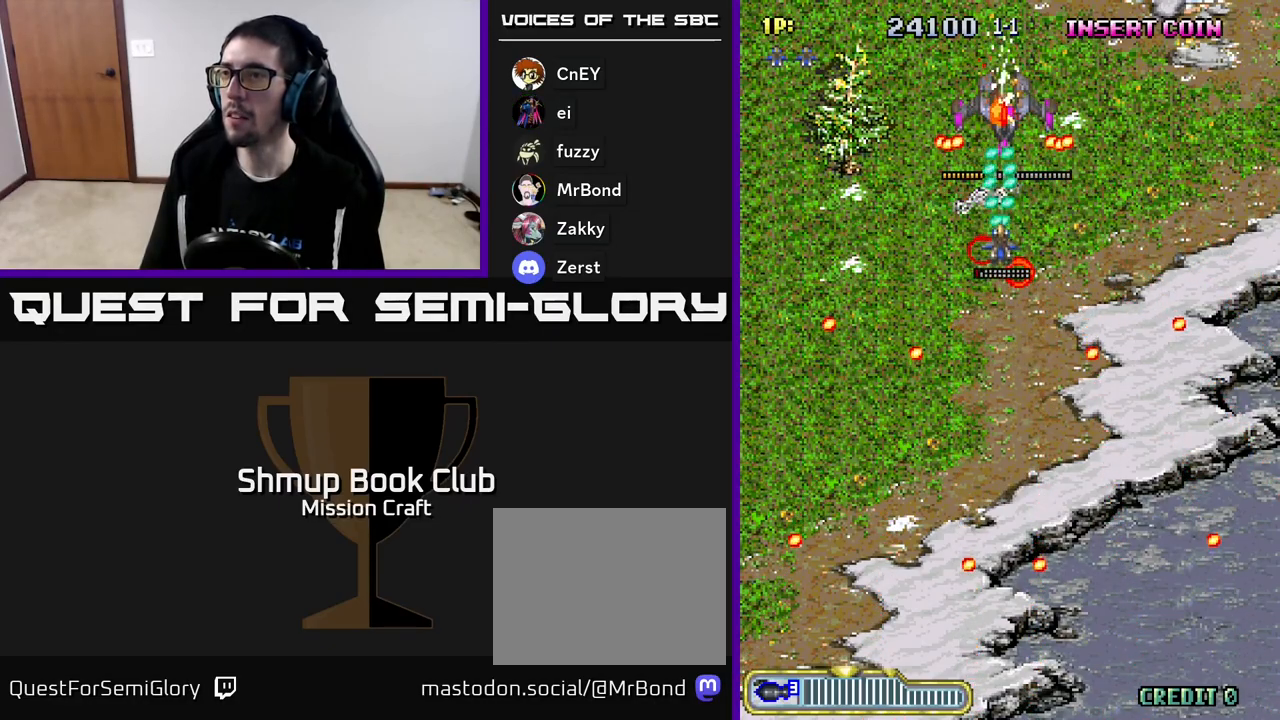
{"buttons": ["DPAD_DOWN"], "left_stick": "center", "events": [[317, "DPAD_RIGHT", "down"], [350, "DPAD_DOWN", "up"], [400, "DPAD_DOWN", "down"], [417, "DPAD_RIGHT", "up"]]}
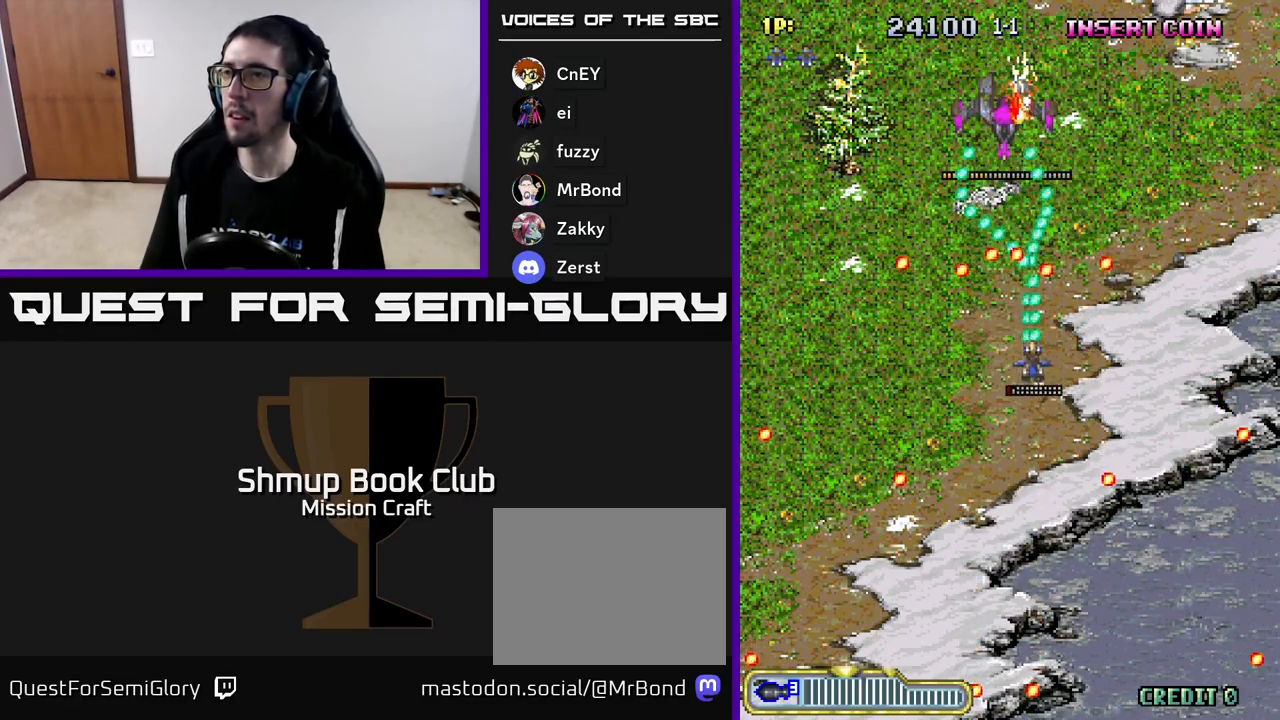
{"buttons": ["R2", "DPAD_DOWN"], "left_stick": "center", "events": [[17, "R2", "down"], [350, "DPAD_LEFT", "down"], [433, "DPAD_LEFT", "up"]]}
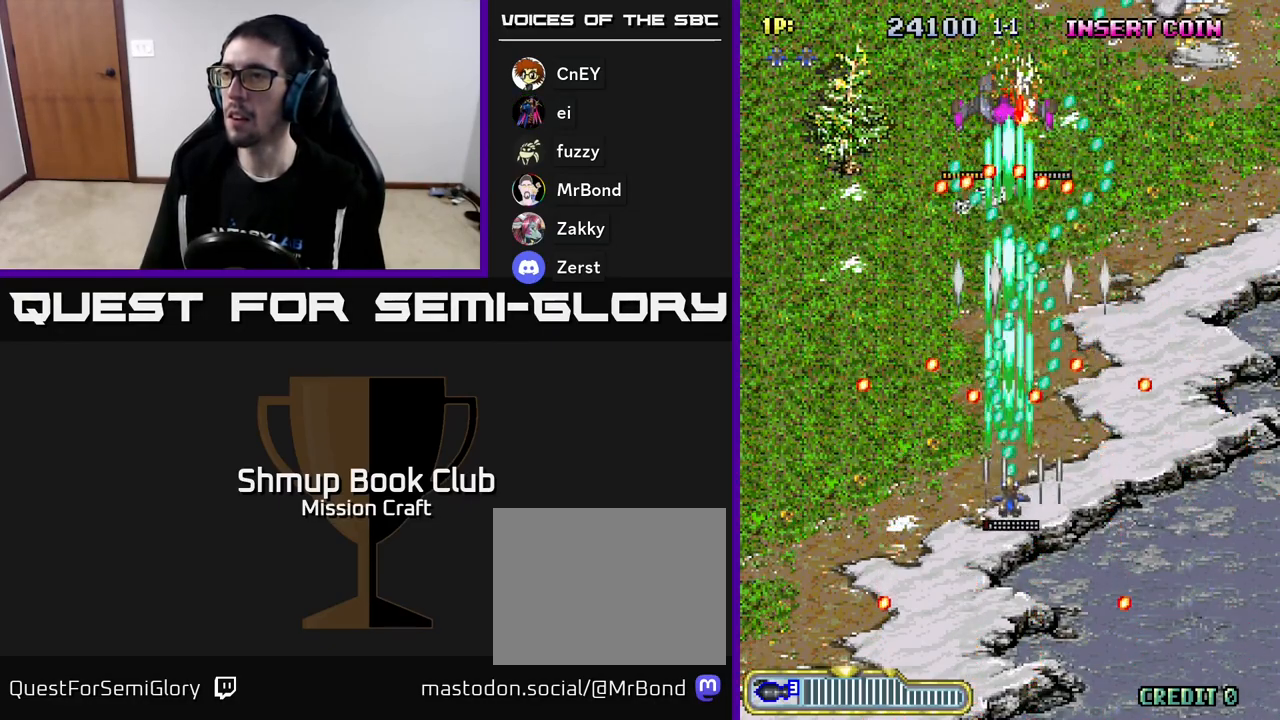
{"buttons": ["R2", "DPAD_UP", "DPAD_RIGHT"], "left_stick": "center", "events": [[317, "DPAD_RIGHT", "down"], [333, "DPAD_DOWN", "up"], [483, "DPAD_UP", "down"]]}
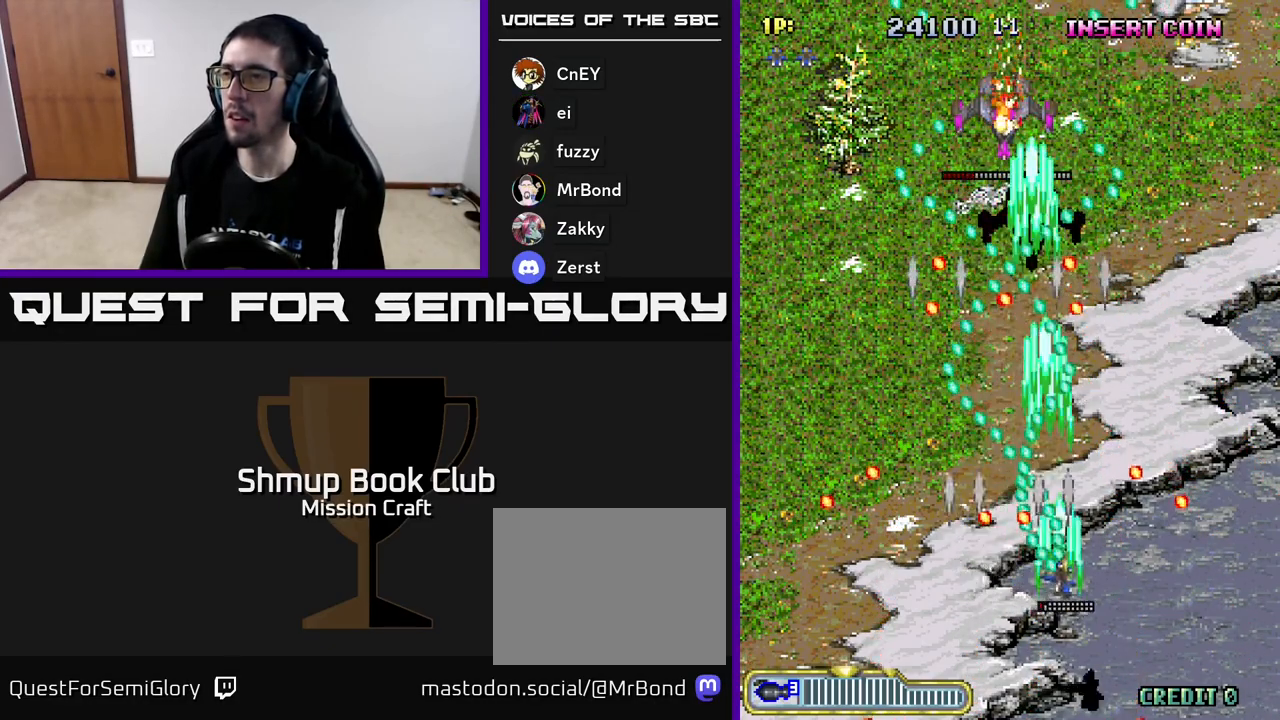
{"buttons": ["R2", "DPAD_DOWN"], "left_stick": "center", "events": [[33, "DPAD_RIGHT", "up"], [250, "DPAD_LEFT", "down"], [333, "DPAD_UP", "up"], [417, "DPAD_DOWN", "down"], [467, "DPAD_LEFT", "up"]]}
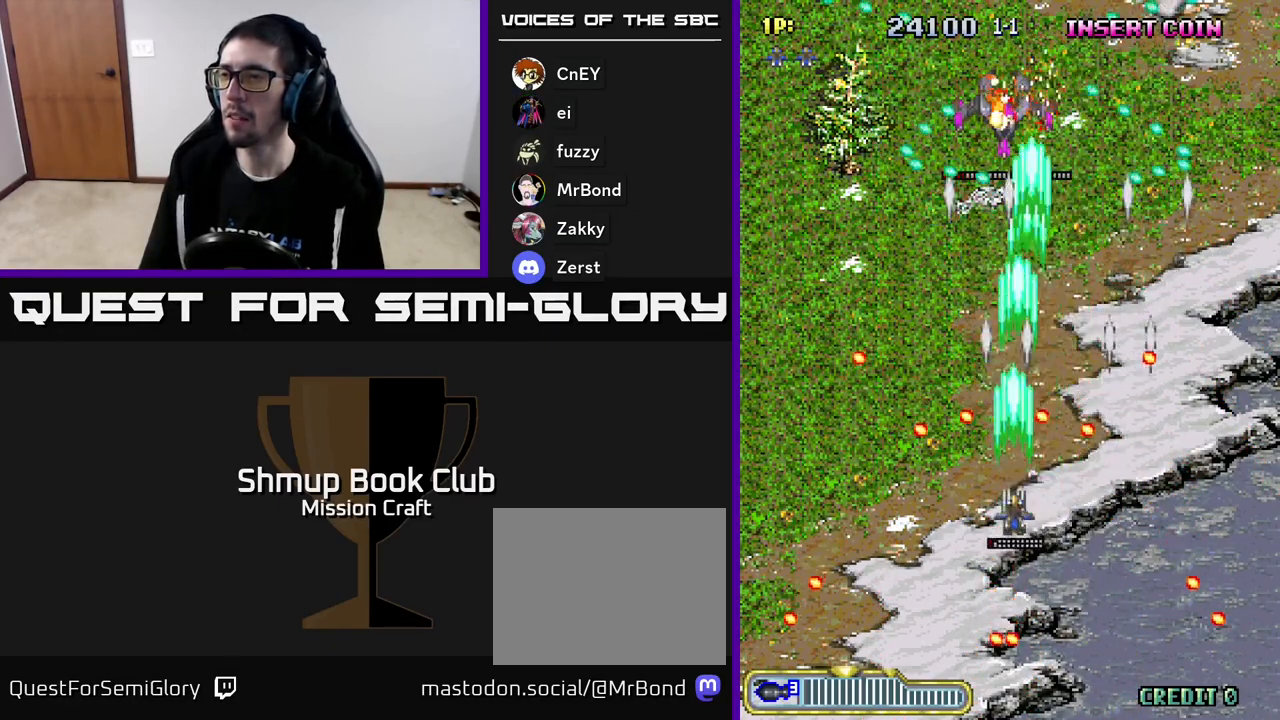
{"buttons": ["R2", "DPAD_UP"], "left_stick": "center", "events": [[67, "DPAD_DOWN", "up"], [217, "DPAD_UP", "down"]]}
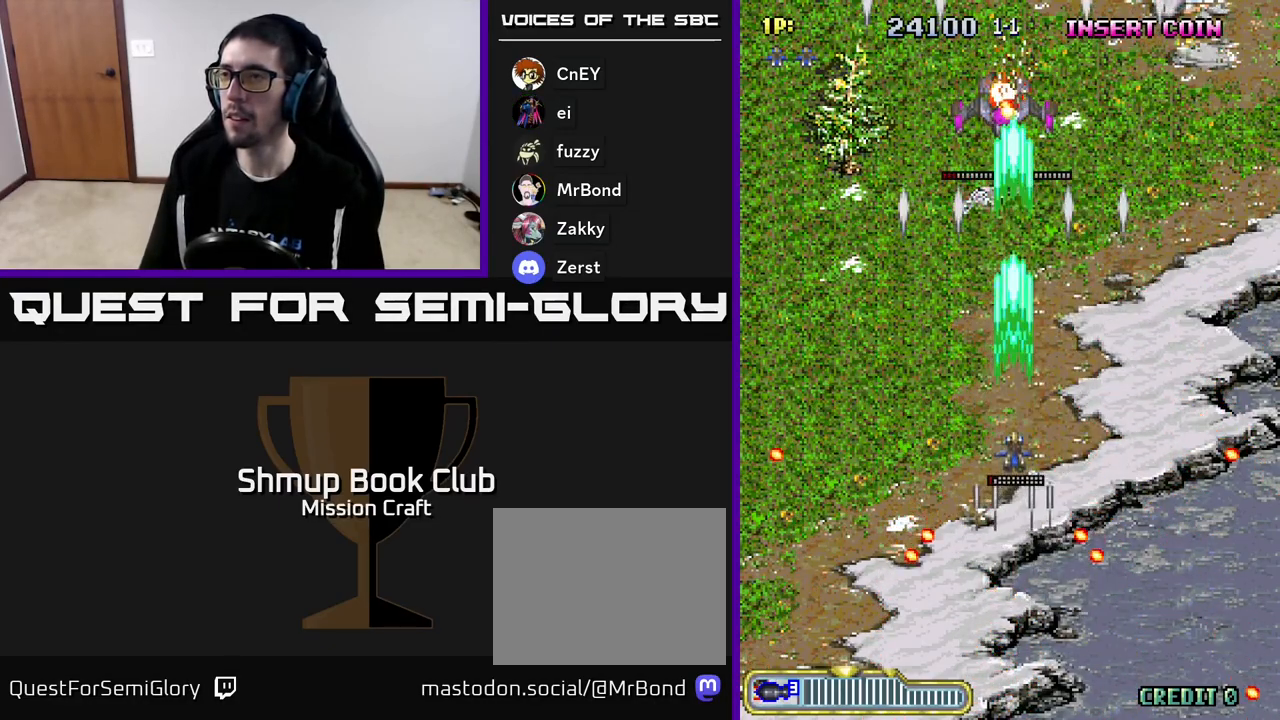
{"buttons": ["R2"], "left_stick": "center", "events": [[317, "DPAD_UP", "up"]]}
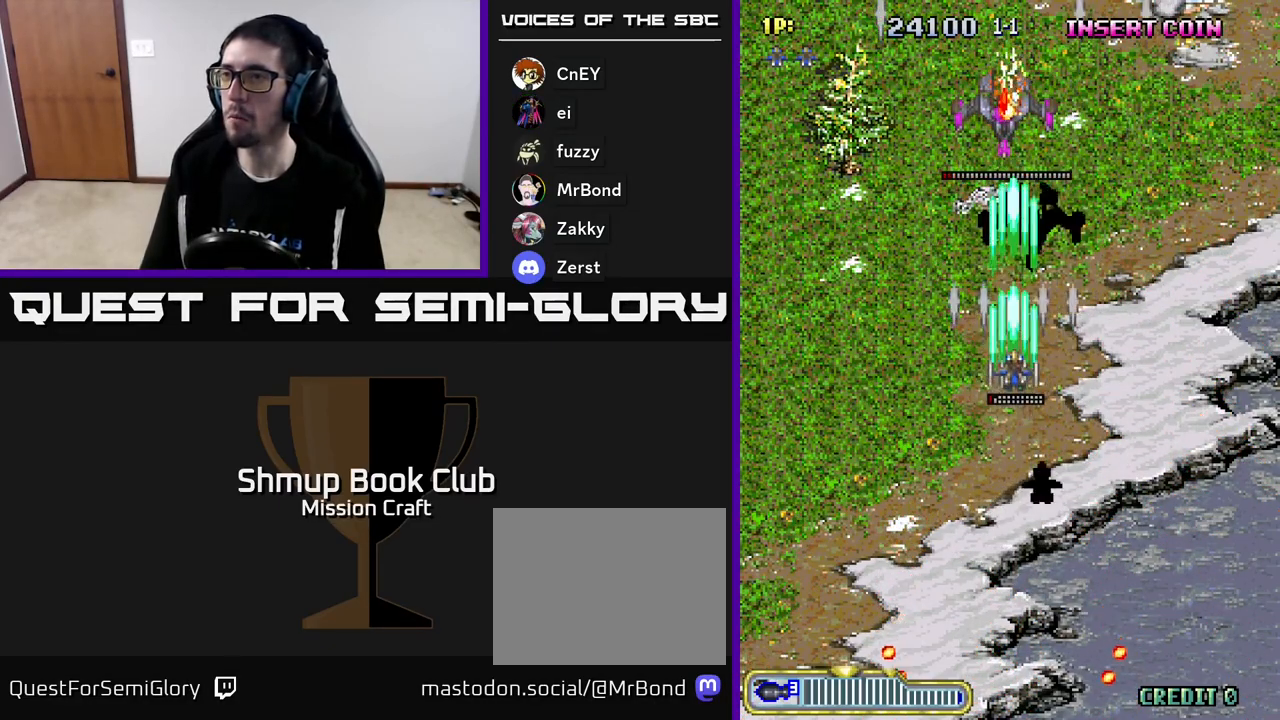
{"buttons": ["R2"], "left_stick": "center", "events": []}
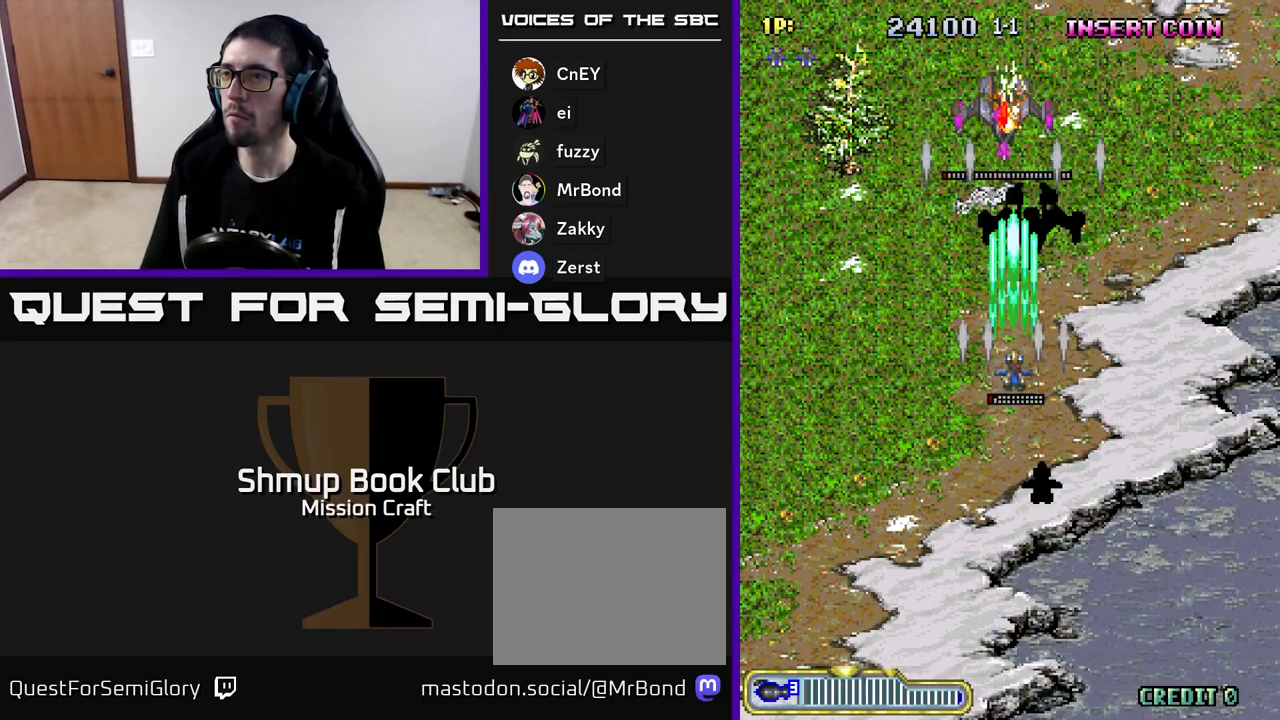
{"buttons": ["R2", "DPAD_DOWN"], "left_stick": "center", "events": [[250, "DPAD_DOWN", "down"]]}
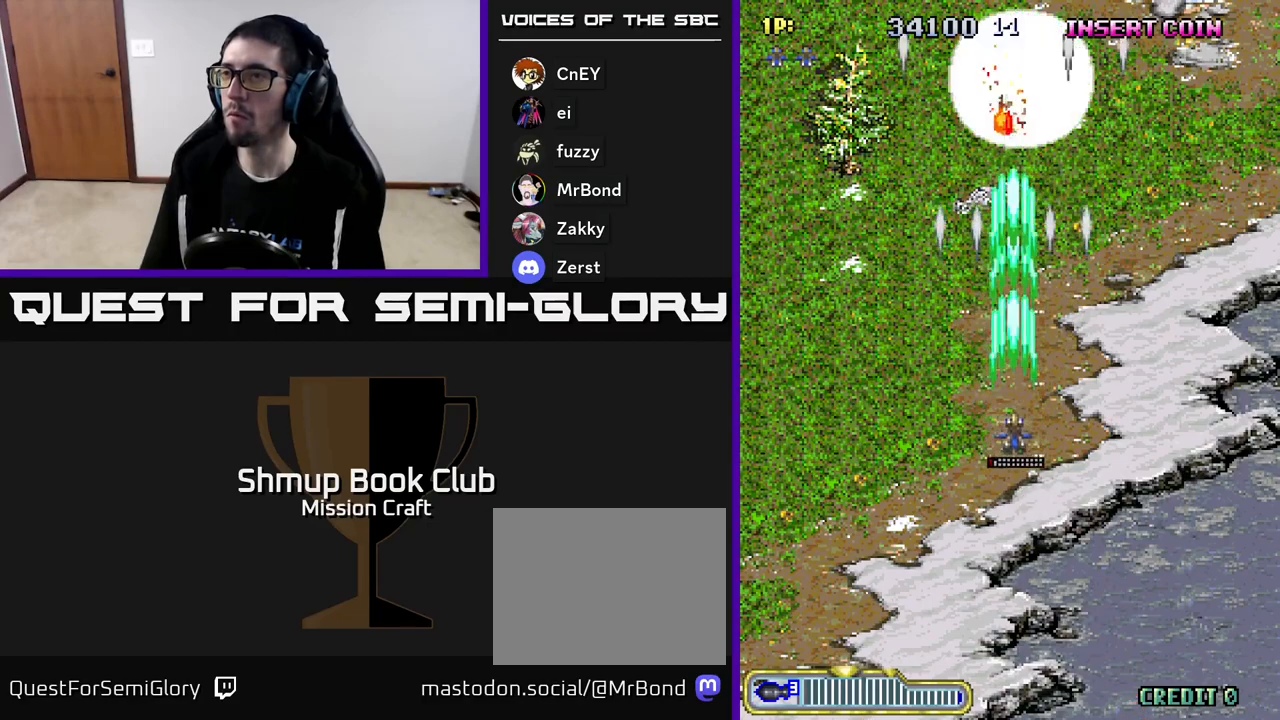
{"buttons": ["DPAD_RIGHT"], "left_stick": "center", "events": [[317, "R2", "up"], [333, "DPAD_DOWN", "up"], [333, "DPAD_RIGHT", "down"]]}
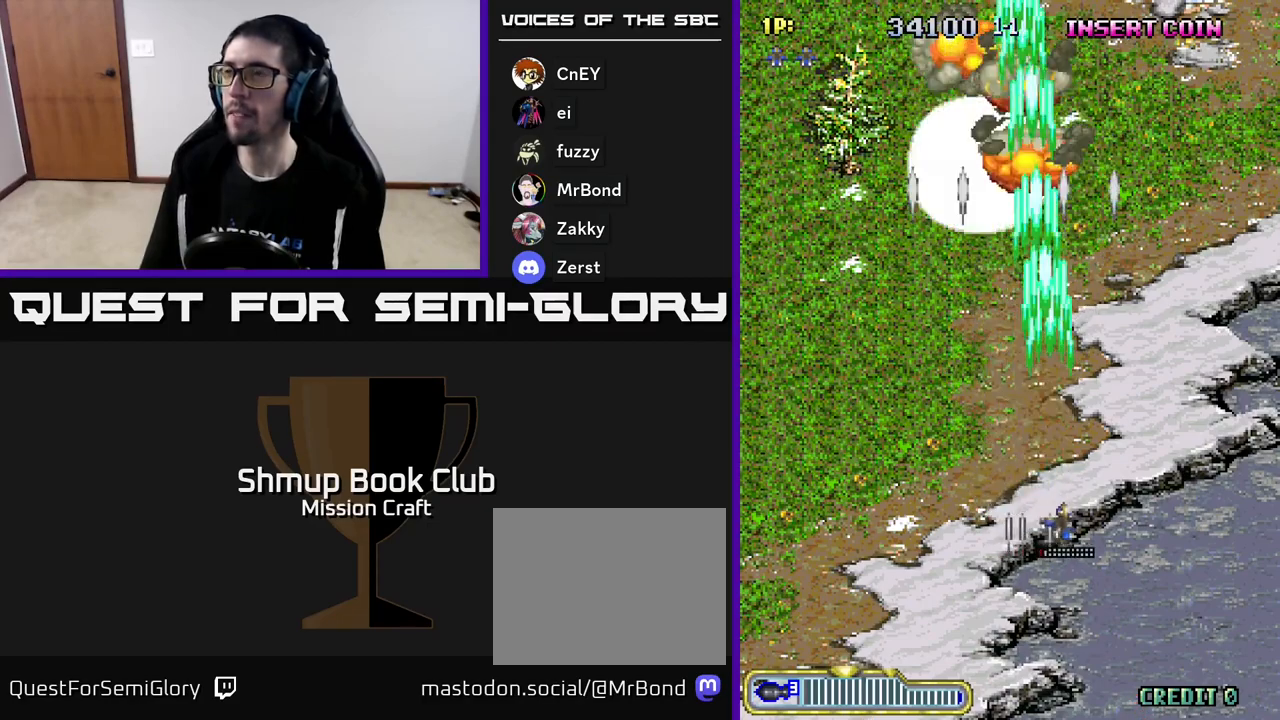
{"buttons": ["DPAD_LEFT"], "left_stick": "center", "events": [[67, "DPAD_UP", "down"], [183, "DPAD_RIGHT", "up"], [400, "DPAD_UP", "up"], [433, "DPAD_LEFT", "down"]]}
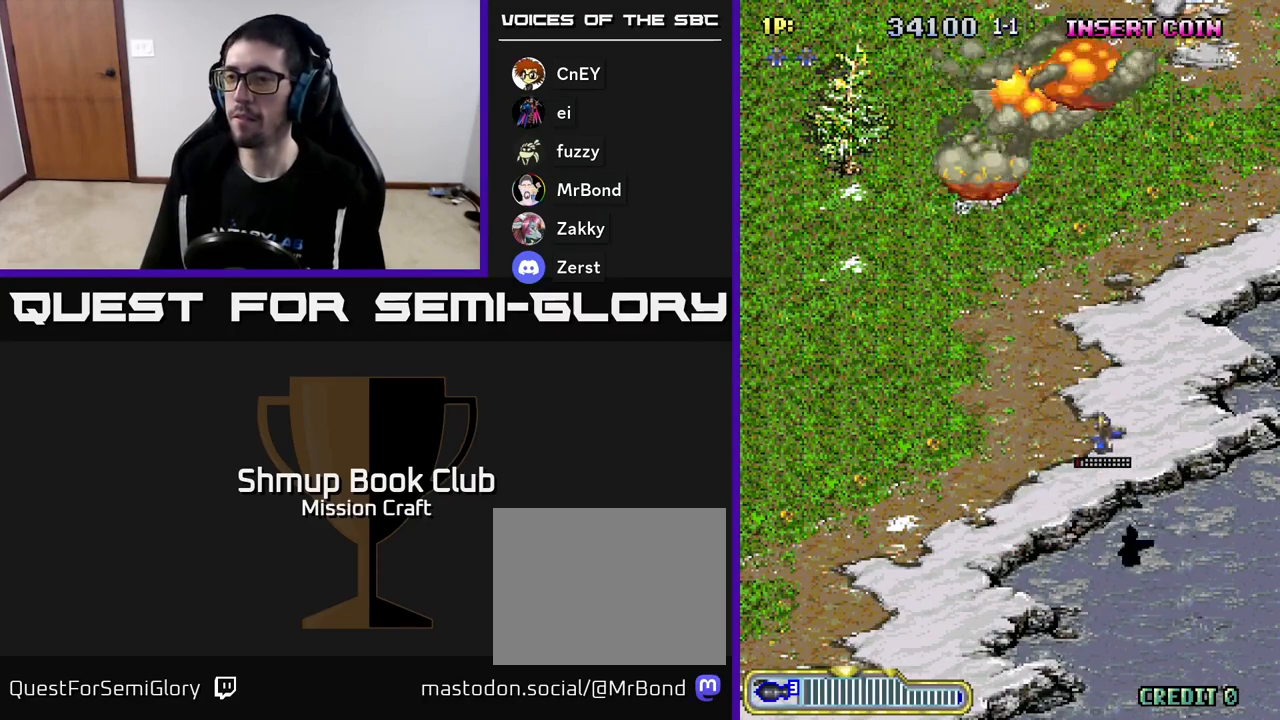
{"buttons": ["DPAD_DOWN"], "left_stick": "center", "events": [[67, "DPAD_DOWN", "down"], [100, "DPAD_LEFT", "up"]]}
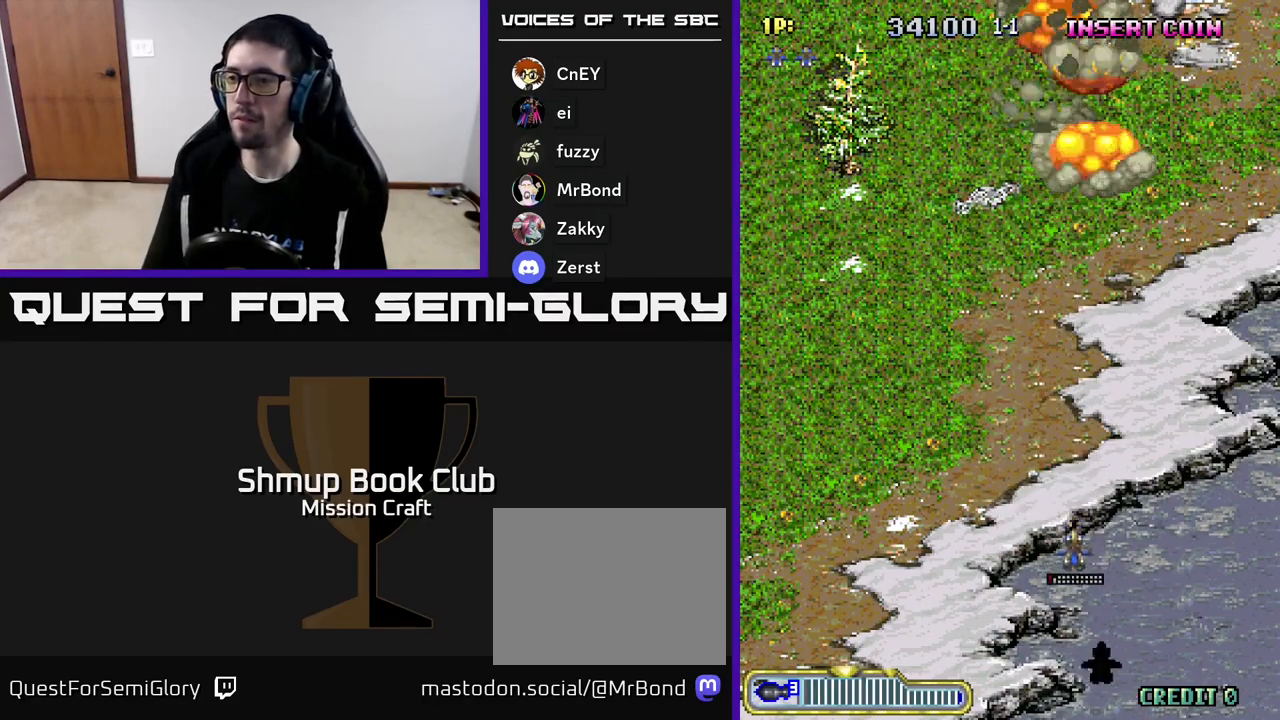
{"buttons": [], "left_stick": "center", "events": [[167, "DPAD_DOWN", "up"], [183, "DPAD_LEFT", "down"], [333, "DPAD_LEFT", "up"]]}
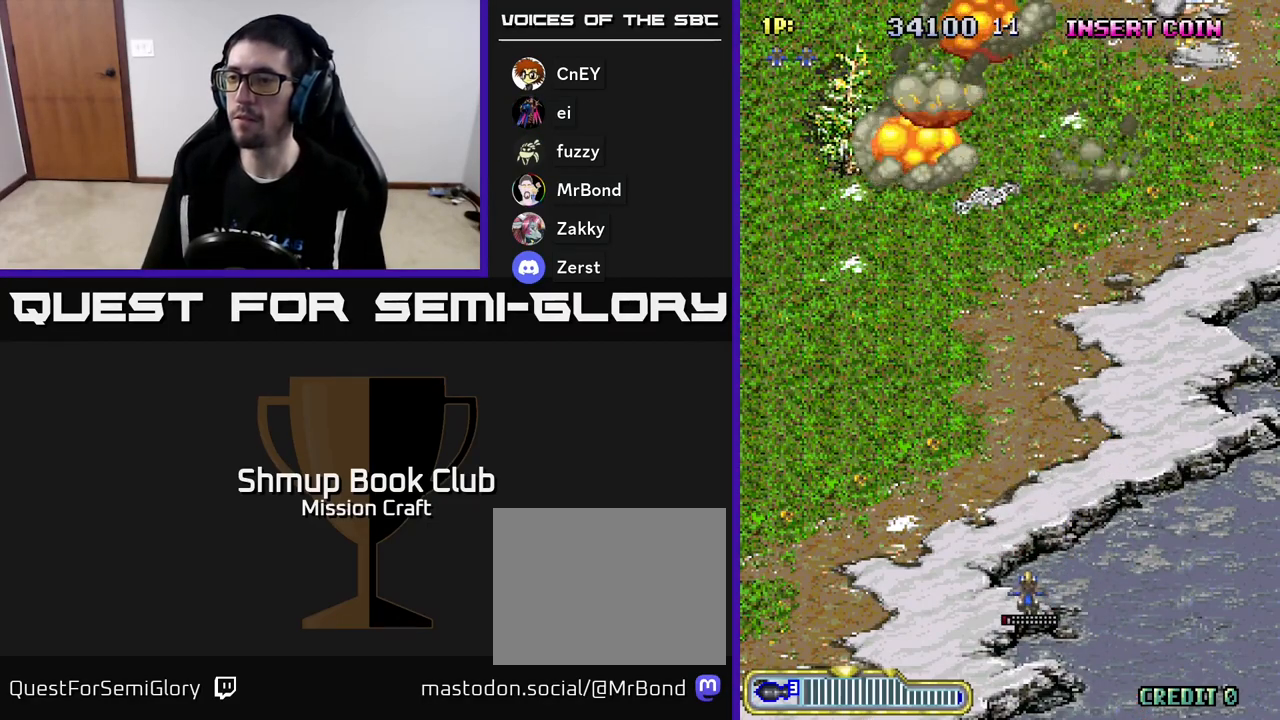
{"buttons": [], "left_stick": "center", "events": []}
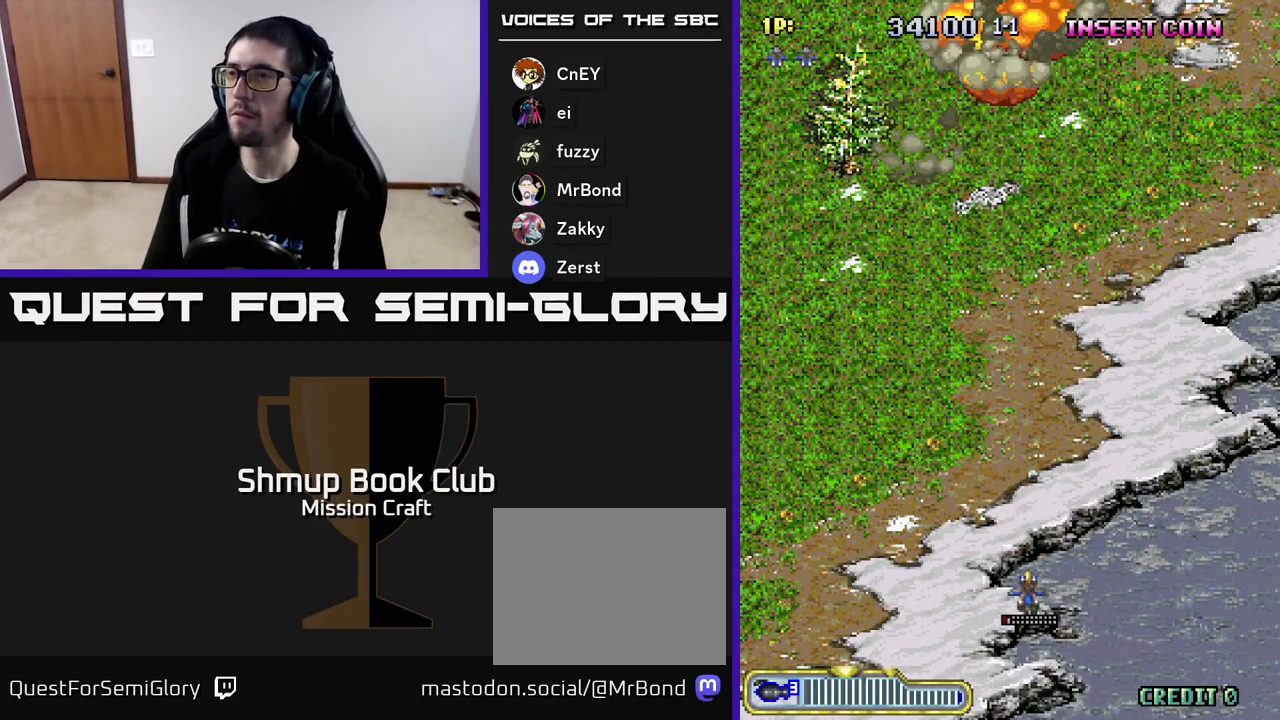
{"buttons": ["DPAD_UP"], "left_stick": "center", "events": [[217, "DPAD_UP", "down"]]}
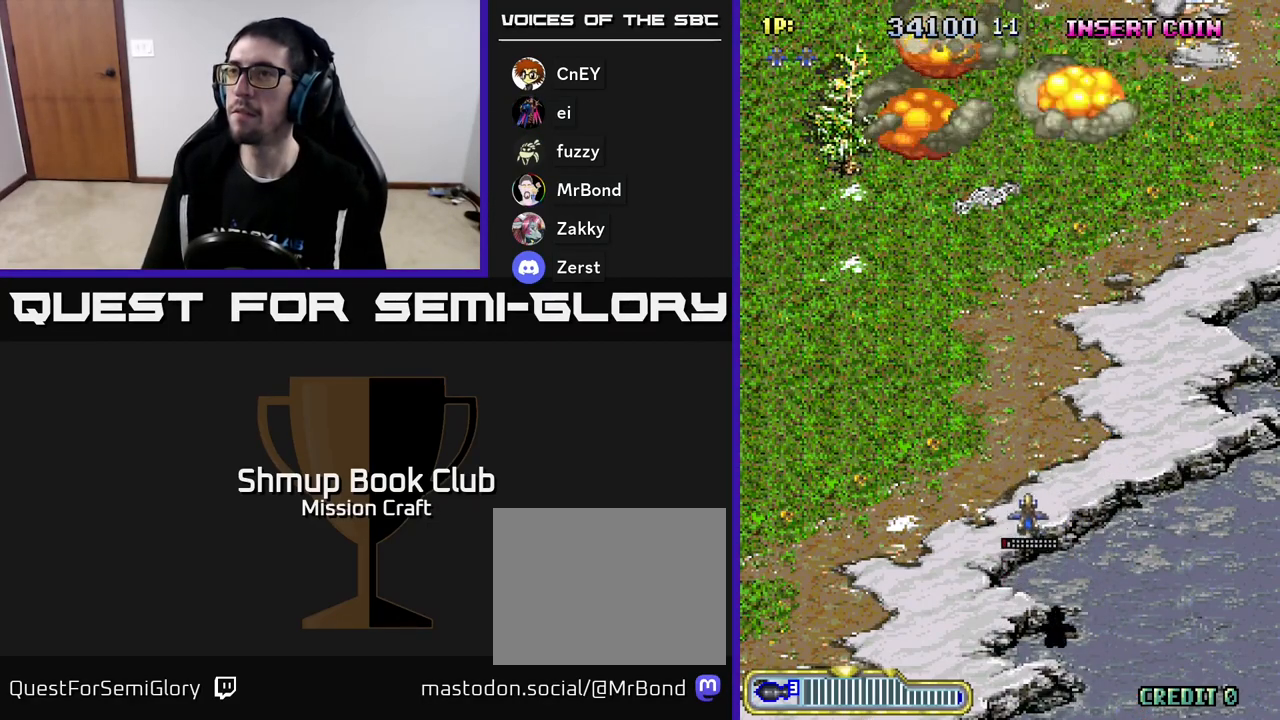
{"buttons": ["DPAD_UP"], "left_stick": "center", "events": [[367, "DPAD_LEFT", "down"], [483, "DPAD_LEFT", "up"]]}
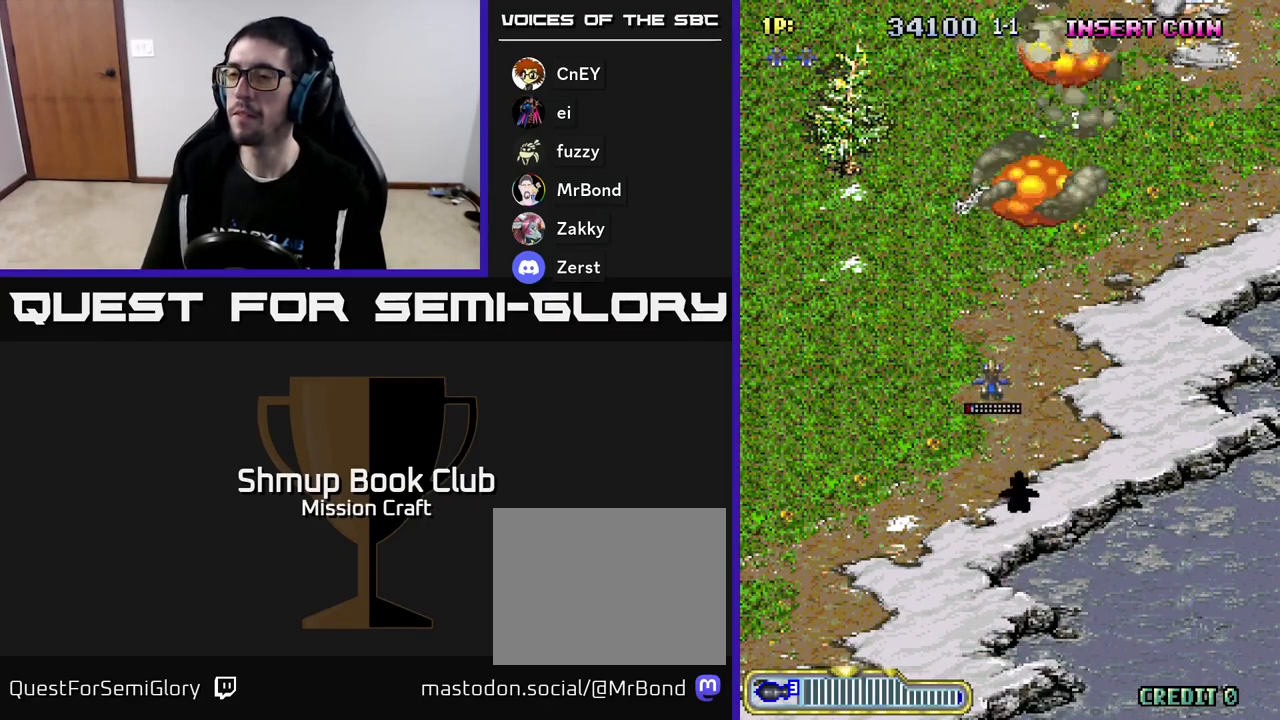
{"buttons": [], "left_stick": "center", "events": [[267, "DPAD_UP", "up"]]}